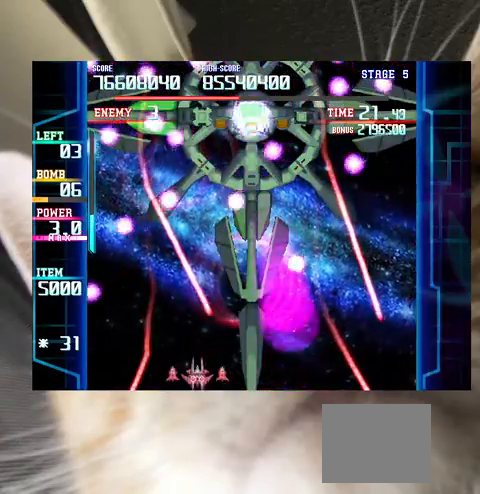
Gameplay with keyboard; each line is a JSON object with the keys held at the frame after it. "events" lists presses ("down") and releases ("up") of "a", "c", "ctrl", "d", "down", "f", "left", "right", "s", "shift", "up", "v", "x" and "z" between this image and that frame as [ms after this image, input, new state], when the widget could be followed in between. No other keys are recorded. Mouse input is not recorded.
{"keys": ["z"], "events": [[100, "left", "down"], [100, "up", "down"], [100, "z", "down"], [167, "left", "up"], [233, "up", "up"], [333, "left", "down"], [333, "up", "down"], [400, "left", "up"], [400, "up", "up"], [500, "shift", "up"]]}
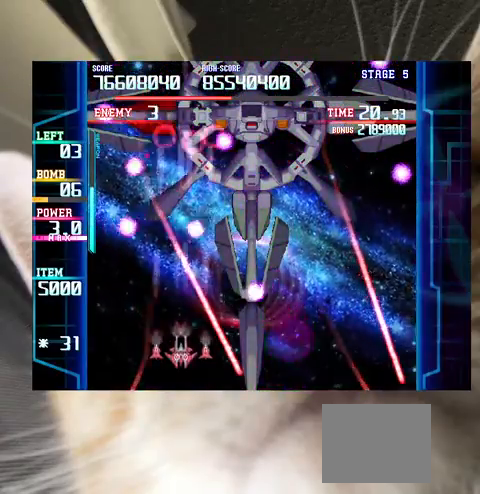
{"keys": ["c", "down"], "events": [[67, "down", "down"], [100, "down", "up"], [200, "down", "down"], [300, "down", "up"], [333, "c", "down"], [333, "z", "up"], [433, "down", "down"]]}
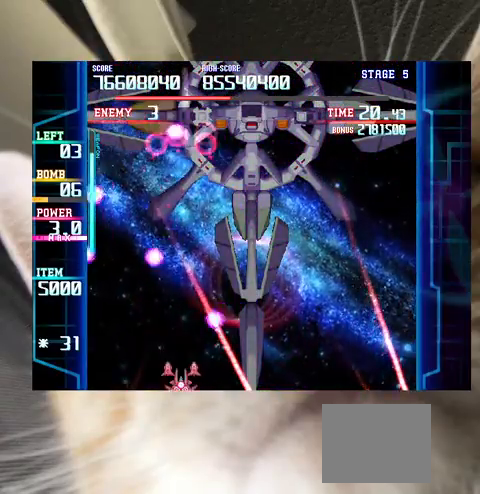
{"keys": ["c"], "events": [[33, "down", "up"], [133, "right", "down"], [200, "right", "up"], [300, "right", "down"], [367, "right", "up"]]}
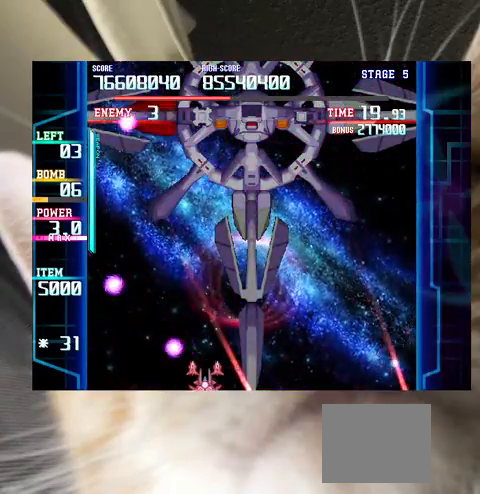
{"keys": ["right", "up", "z"], "events": [[100, "up", "down"], [233, "up", "up"], [267, "left", "down"], [267, "up", "down"], [400, "left", "up"], [467, "c", "up"], [500, "right", "down"], [500, "z", "down"]]}
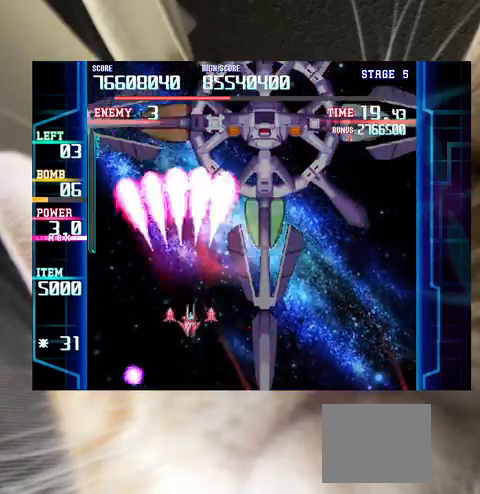
{"keys": ["left", "z"], "events": [[67, "up", "up"], [100, "down", "down"], [100, "right", "up"], [200, "down", "up"], [200, "shift", "down"], [233, "down", "down"], [367, "left", "down"], [433, "shift", "up"], [467, "down", "up"]]}
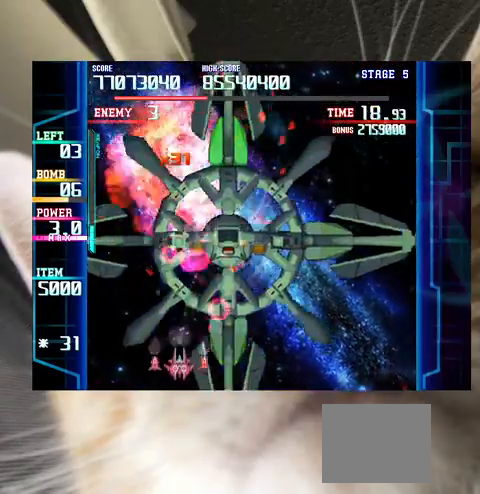
{"keys": ["left"], "events": [[33, "left", "up"], [67, "down", "down"], [100, "left", "down"], [167, "left", "up"], [200, "down", "up"], [267, "left", "down"], [333, "left", "up"], [433, "z", "up"], [500, "left", "down"]]}
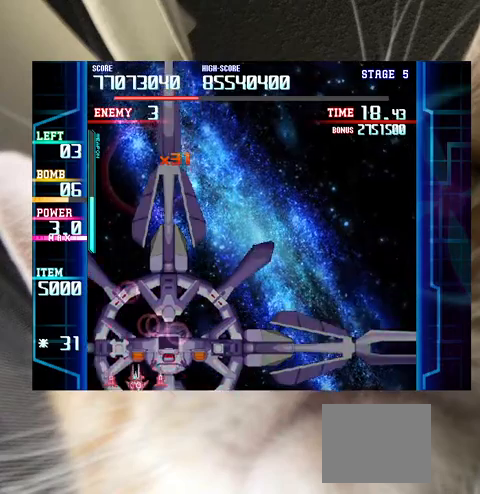
{"keys": ["c", "right", "up"], "events": [[133, "c", "down"], [133, "left", "up"], [167, "left", "down"], [267, "up", "down"], [400, "left", "up"], [467, "right", "down"]]}
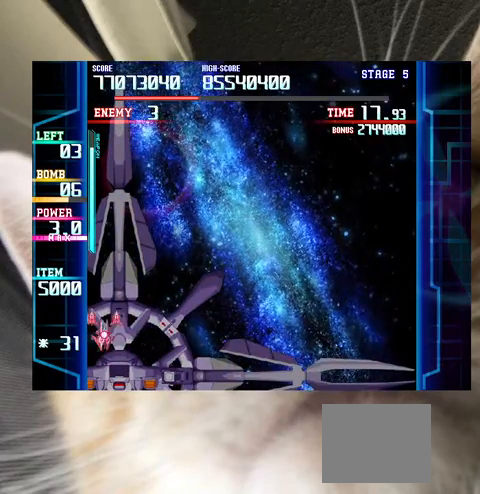
{"keys": ["c", "right", "up"], "events": [[100, "up", "up"], [233, "up", "down"], [367, "up", "up"], [433, "up", "down"]]}
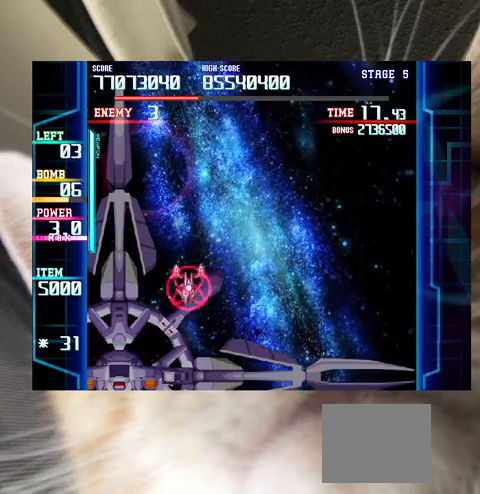
{"keys": ["c", "right", "up"], "events": []}
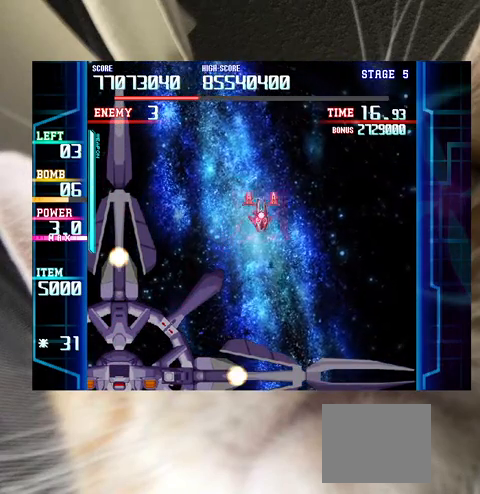
{"keys": ["c", "up"], "events": [[400, "right", "up"]]}
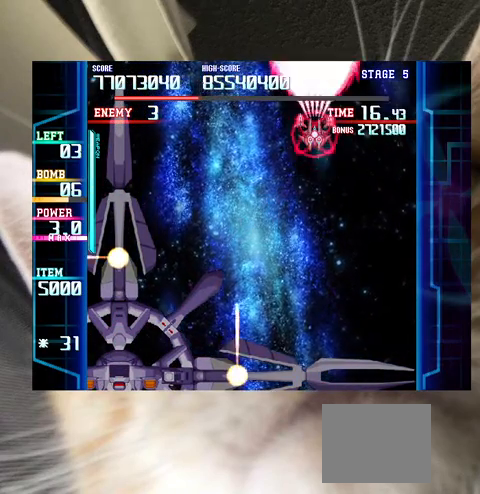
{"keys": [], "events": [[33, "c", "up"], [33, "up", "up"], [333, "right", "down"], [333, "up", "down"], [433, "right", "up"], [433, "up", "up"]]}
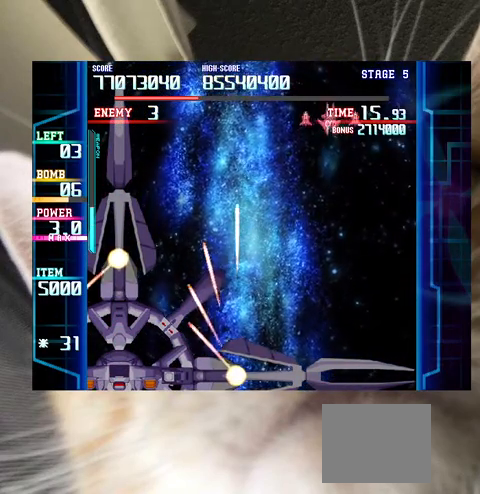
{"keys": [], "events": [[33, "right", "down"], [100, "right", "up"], [200, "right", "down"], [267, "right", "up"], [400, "right", "down"], [433, "right", "up"]]}
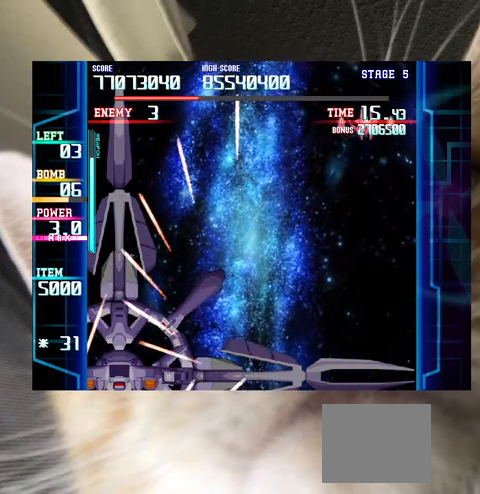
{"keys": ["left", "shift"], "events": [[67, "down", "down"], [67, "right", "down"], [133, "right", "up"], [133, "shift", "down"], [167, "down", "up"], [267, "down", "down"], [267, "left", "down"], [400, "down", "up"], [400, "left", "up"], [500, "left", "down"]]}
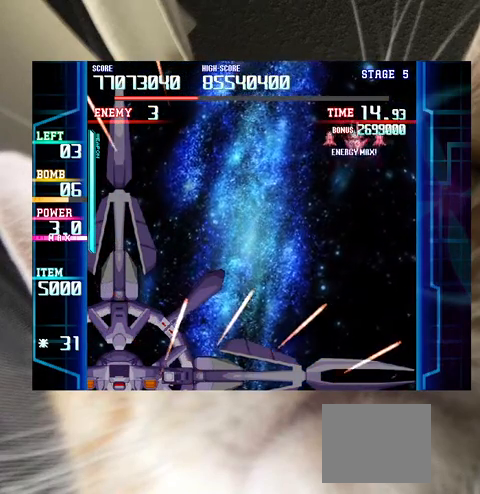
{"keys": ["left", "shift"], "events": [[33, "up", "down"], [100, "left", "up"], [100, "up", "up"], [200, "down", "down"], [200, "left", "down"], [267, "down", "up"], [433, "up", "down"], [467, "up", "up"]]}
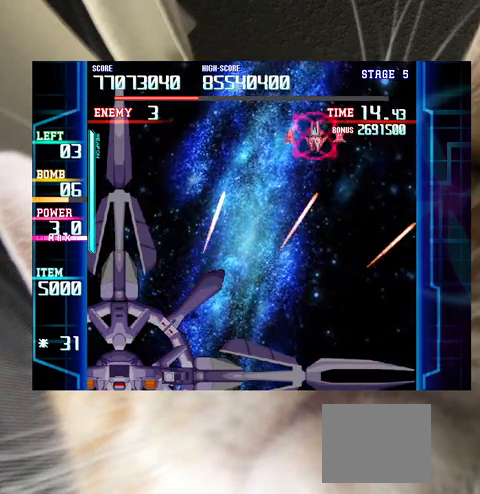
{"keys": ["down", "left", "shift"], "events": [[67, "down", "down"], [167, "down", "up"], [200, "left", "up"], [233, "down", "down"], [300, "left", "down"], [400, "left", "up"], [433, "left", "down"]]}
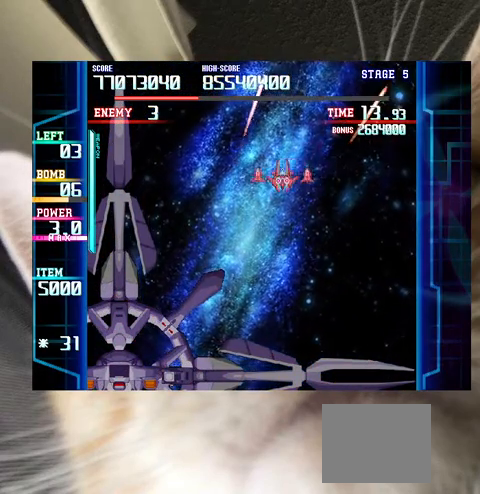
{"keys": ["c"], "events": [[33, "left", "up"], [67, "down", "up"], [67, "right", "down"], [67, "shift", "up"], [167, "right", "up"], [200, "right", "down"], [267, "up", "down"], [300, "c", "down"], [300, "right", "up"], [300, "up", "up"], [400, "down", "down"], [400, "right", "down"], [433, "down", "up"], [500, "right", "up"]]}
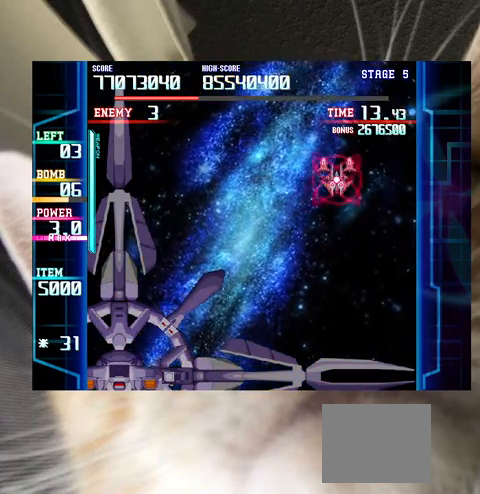
{"keys": ["c"], "events": [[100, "right", "down"], [133, "right", "up"]]}
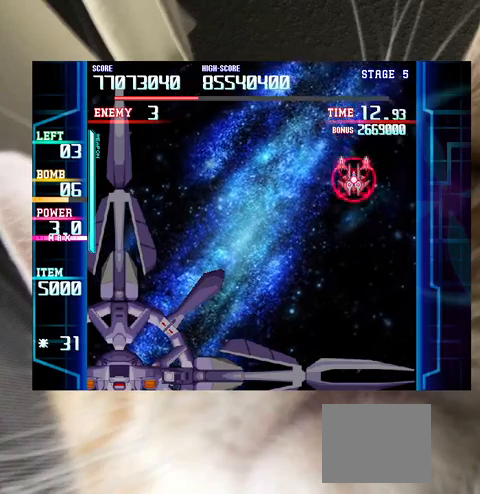
{"keys": ["c"], "events": []}
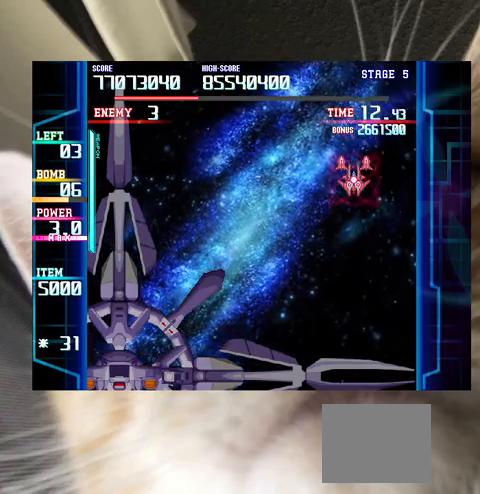
{"keys": ["c"], "events": [[200, "right", "down"], [300, "right", "up"]]}
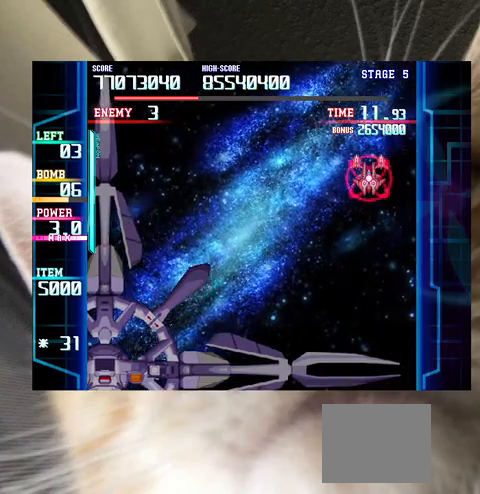
{"keys": ["c", "down"], "events": [[267, "down", "down"]]}
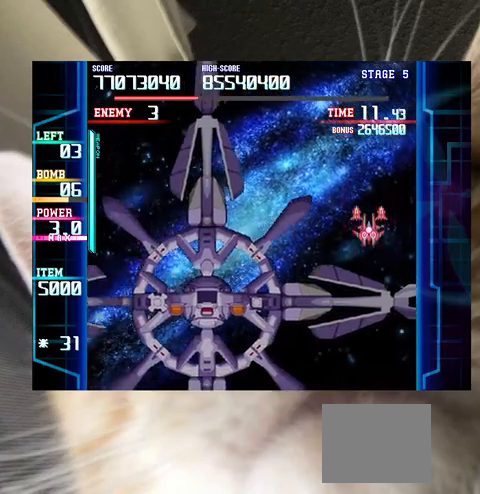
{"keys": ["c", "down", "left"], "events": [[433, "left", "down"]]}
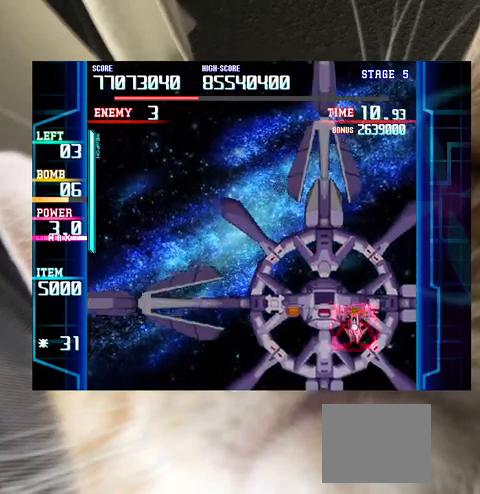
{"keys": ["left", "z"], "events": [[67, "c", "up"], [133, "left", "up"], [133, "z", "down"], [167, "left", "down"], [400, "down", "up"]]}
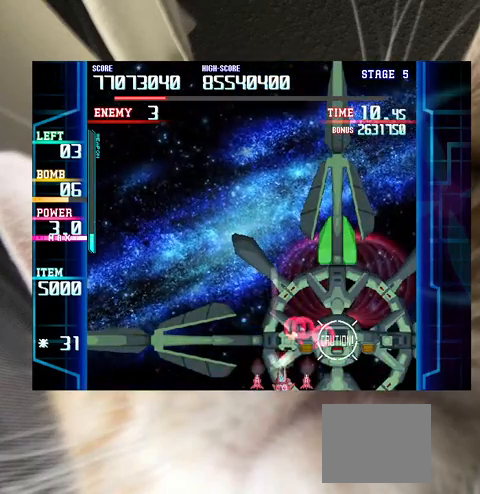
{"keys": ["up", "z"], "events": [[33, "left", "up"], [133, "left", "down"], [500, "left", "up"], [500, "up", "down"]]}
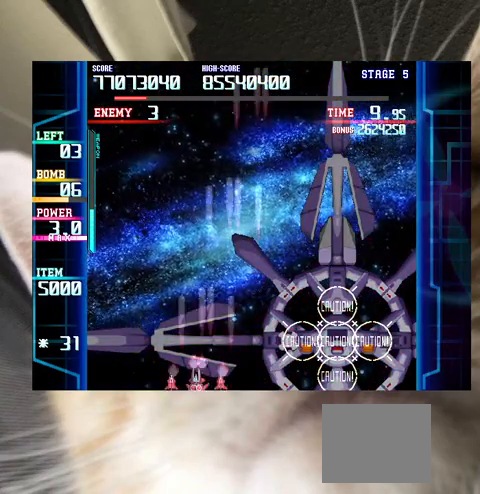
{"keys": ["right", "x"], "events": [[67, "up", "up"], [233, "down", "down"], [233, "z", "up"], [367, "down", "up"], [367, "right", "down"], [467, "x", "down"]]}
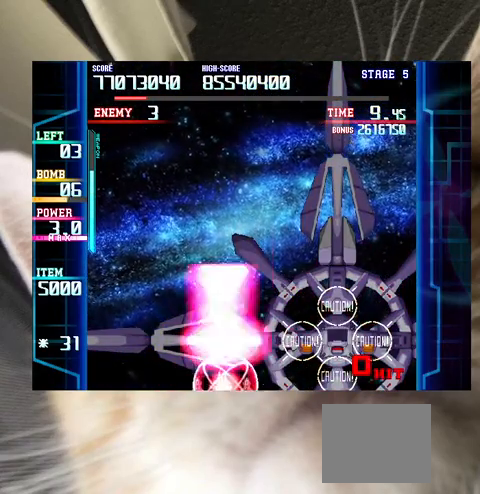
{"keys": ["right", "x"], "events": [[333, "right", "up"], [500, "right", "down"]]}
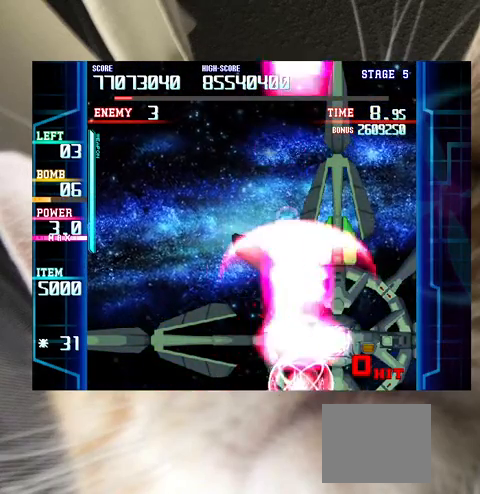
{"keys": ["x"], "events": [[133, "right", "up"]]}
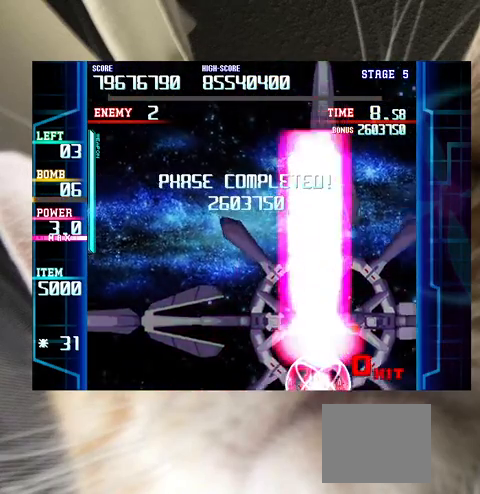
{"keys": ["left", "up"], "events": [[100, "left", "down"], [133, "x", "up"], [467, "up", "down"]]}
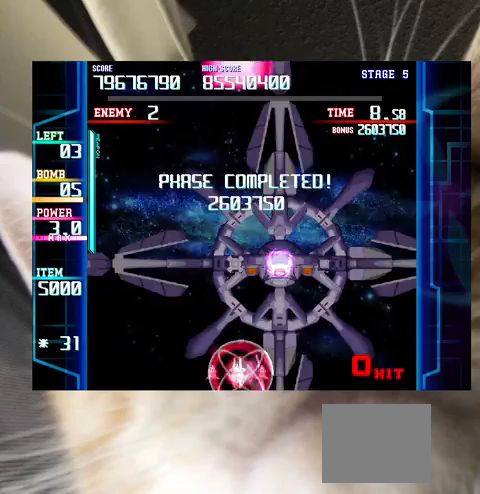
{"keys": [], "events": [[100, "up", "up"], [200, "down", "down"], [300, "down", "up"], [300, "left", "up"]]}
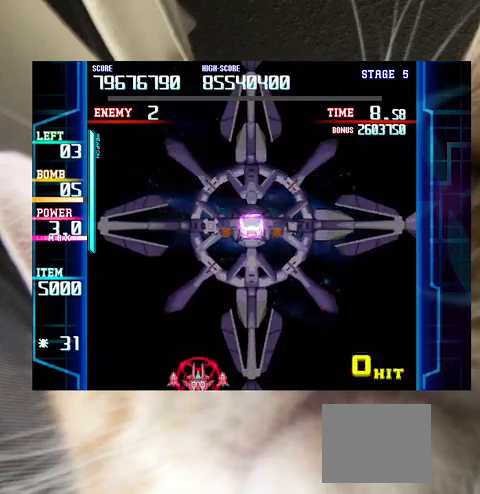
{"keys": [], "events": [[133, "right", "down"], [367, "right", "up"]]}
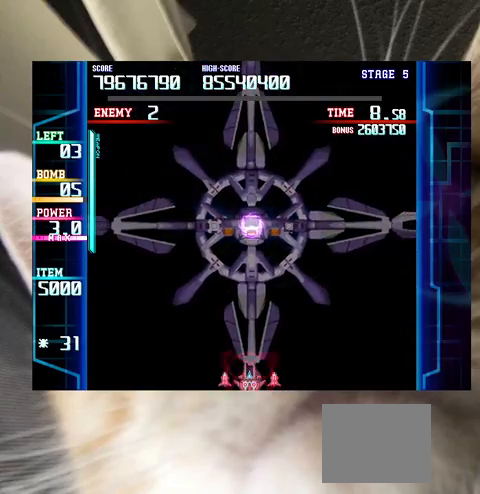
{"keys": [], "events": [[367, "right", "down"], [433, "right", "up"]]}
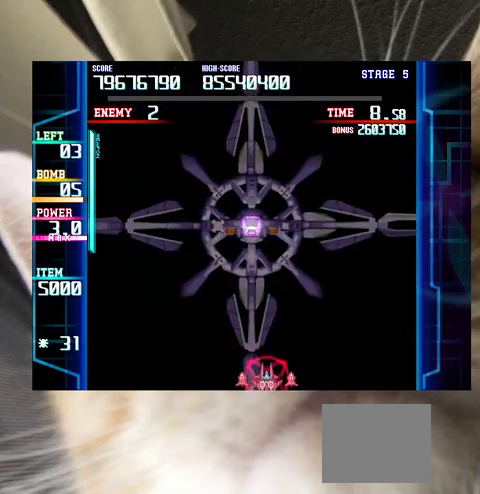
{"keys": [], "events": []}